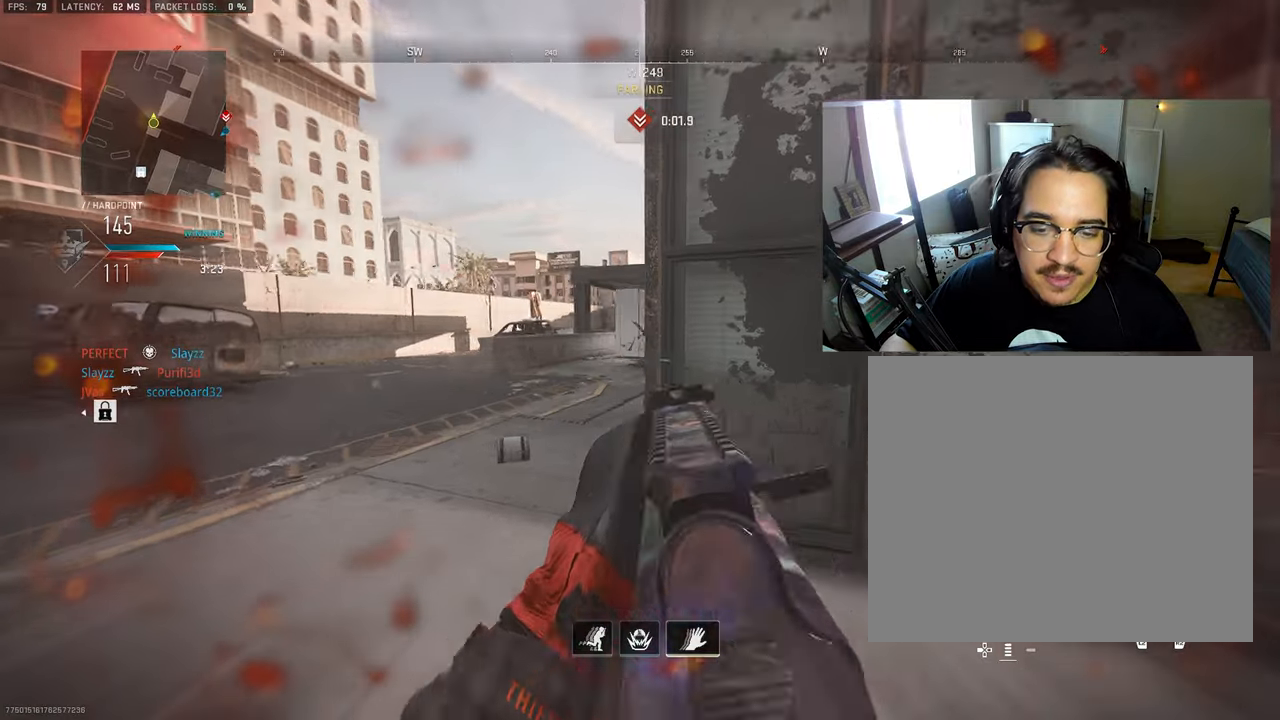
Gameplay with a controller (PlayStation layout); each line is a JSON object with the inputs held at the frame after it. "events" lists button and stick changes between this image and that frame as [ms after this image, input, new state], when the widget could be followed in between.
{"buttons": ["L1"], "left_stick": "left", "right_stick": "center", "events": [[16, "L1", "up"], [50, "R3", "down"], [50, "right_stick", "up-right"], [183, "R3", "up"], [250, "L1", "down"], [266, "right_stick", "center"]]}
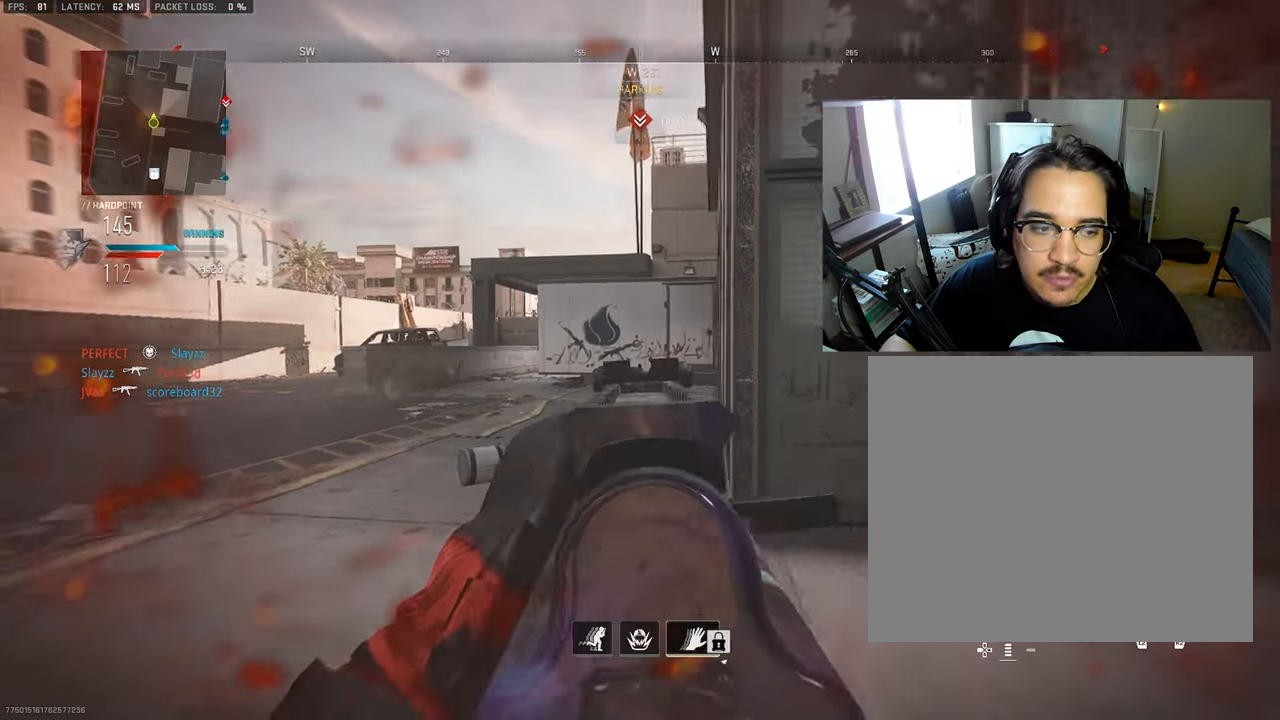
{"buttons": ["L3"], "left_stick": "up-right", "right_stick": "left", "events": [[16, "L1", "up"], [16, "left_stick", "down"], [66, "right_stick", "left"], [233, "left_stick", "left"], [333, "left_stick", "up-right"], [383, "L3", "down"]]}
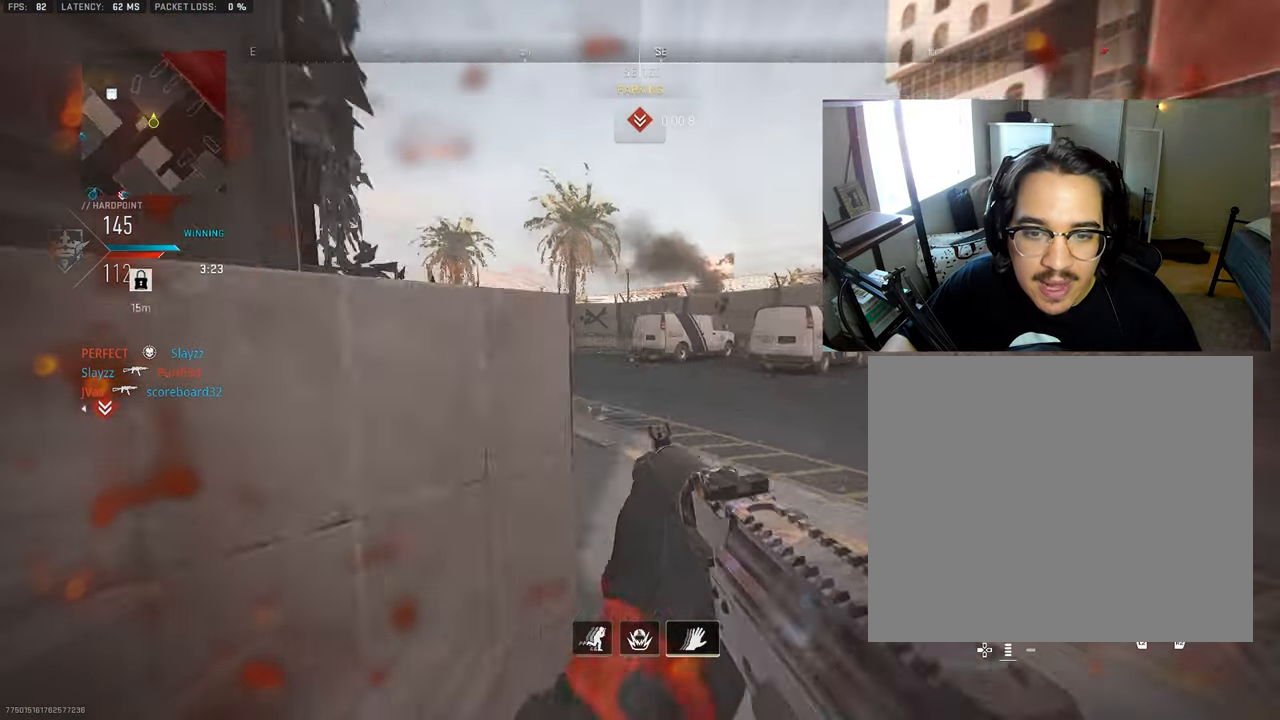
{"buttons": ["L1"], "left_stick": "left", "right_stick": "up", "events": [[16, "L3", "up"], [66, "L3", "down"], [133, "L1", "down"], [133, "L3", "up"], [200, "left_stick", "left"], [233, "right_stick", "center"], [466, "right_stick", "up"]]}
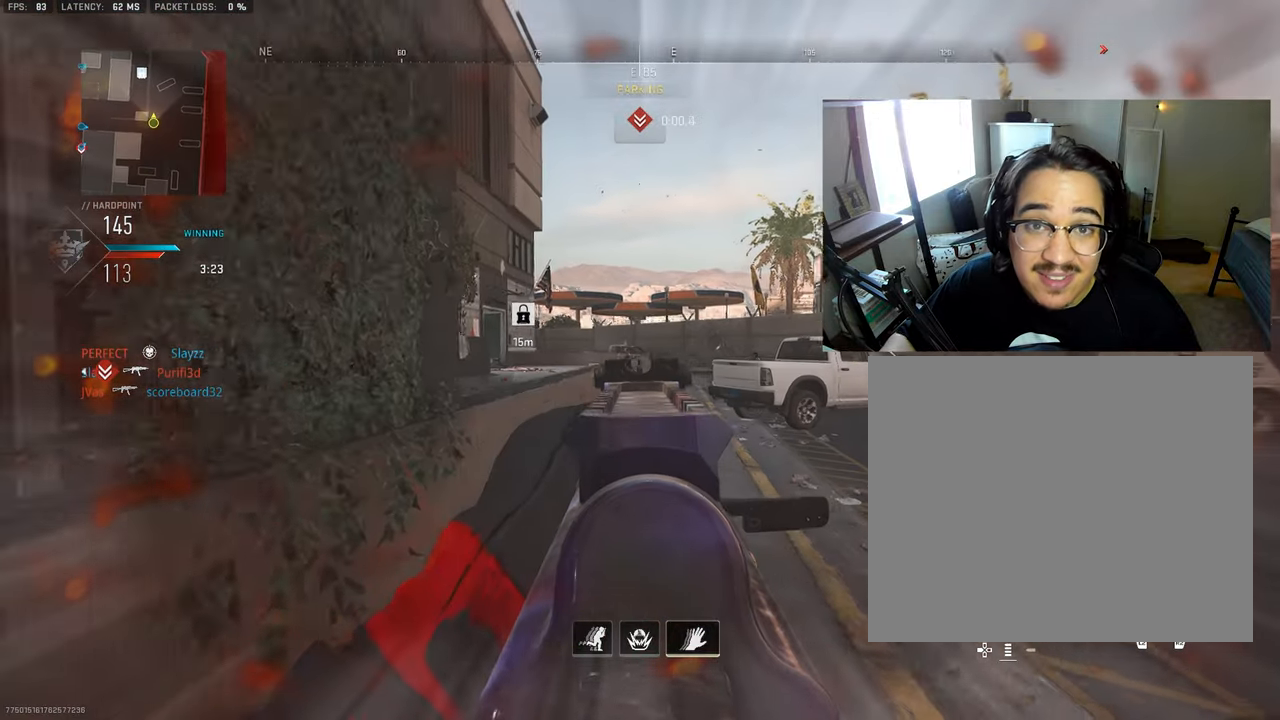
{"buttons": ["L3"], "left_stick": "up", "right_stick": "center", "events": [[50, "right_stick", "center"], [133, "L1", "up"], [150, "right_stick", "left"], [316, "left_stick", "up-left"], [350, "L3", "down"], [416, "left_stick", "up"], [450, "L3", "up"], [500, "L3", "down"], [500, "right_stick", "center"]]}
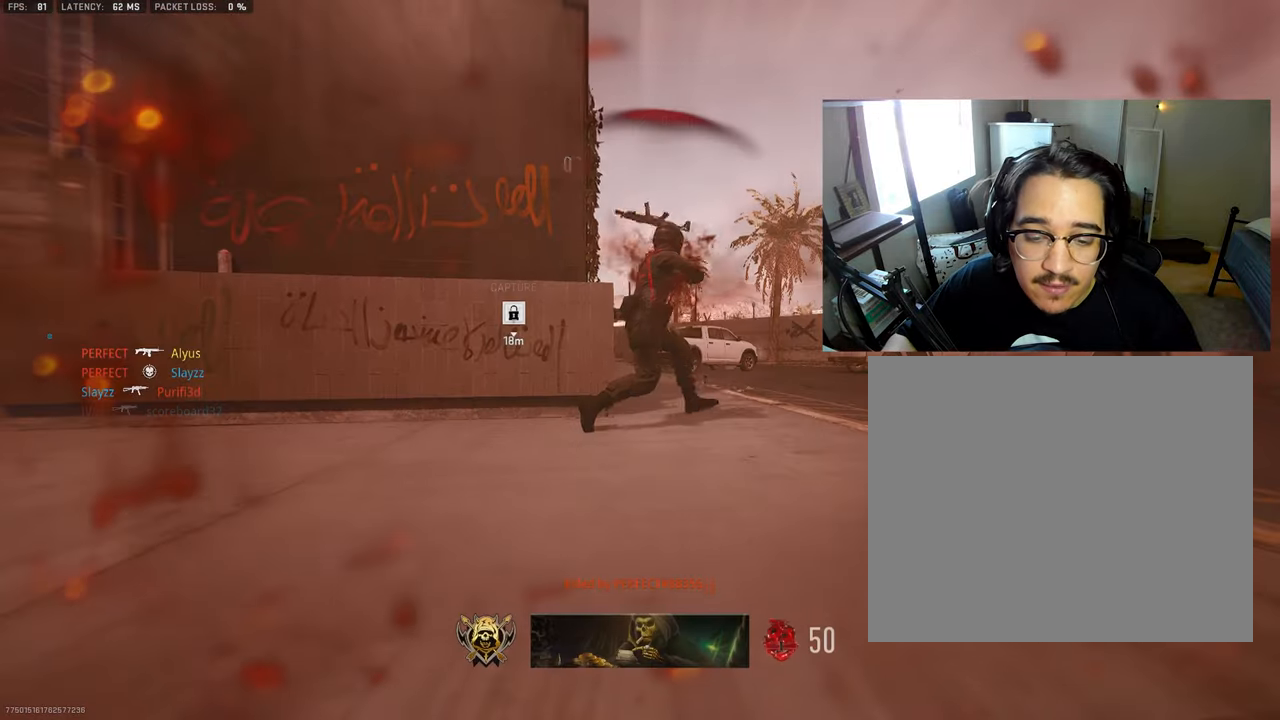
{"buttons": ["SQUARE"], "left_stick": "up-right", "right_stick": "center", "events": [[150, "L3", "up"], [250, "left_stick", "center"], [483, "SQUARE", "down"], [483, "left_stick", "up-right"]]}
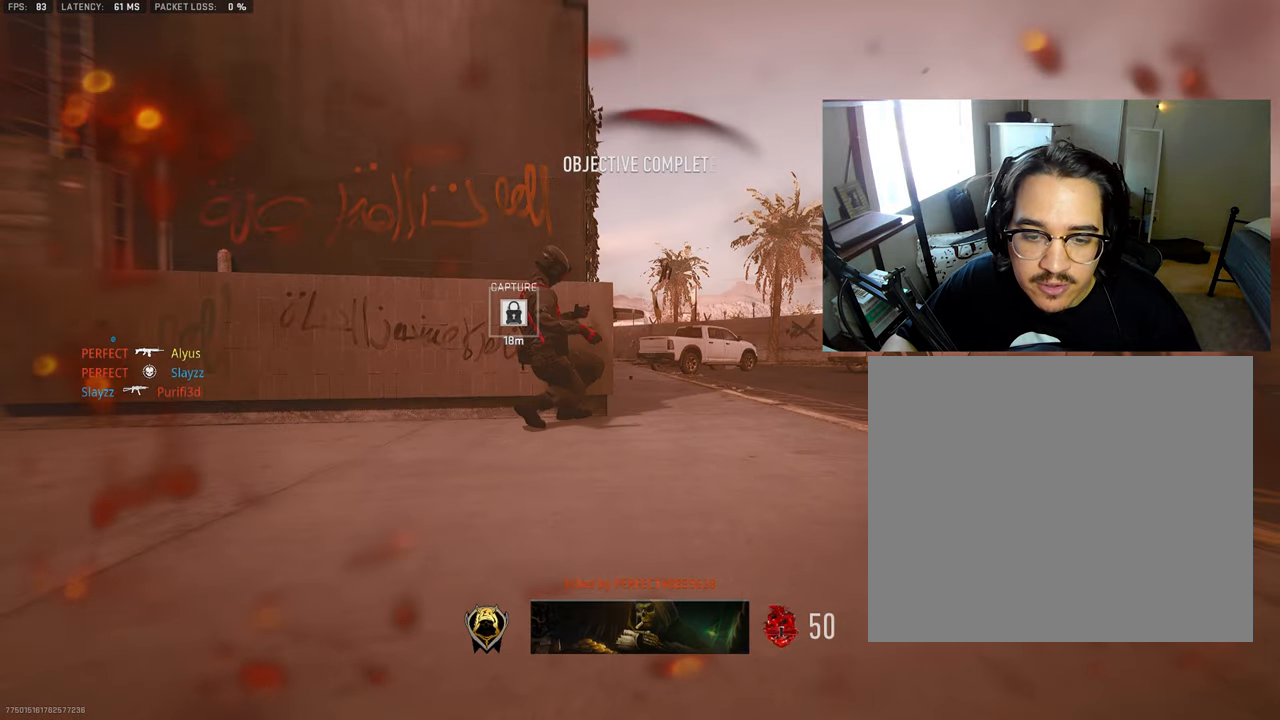
{"buttons": ["SQUARE"], "left_stick": "up-right", "right_stick": "center", "events": [[150, "SQUARE", "up"], [216, "SQUARE", "down"], [350, "SQUARE", "up"], [500, "SQUARE", "down"]]}
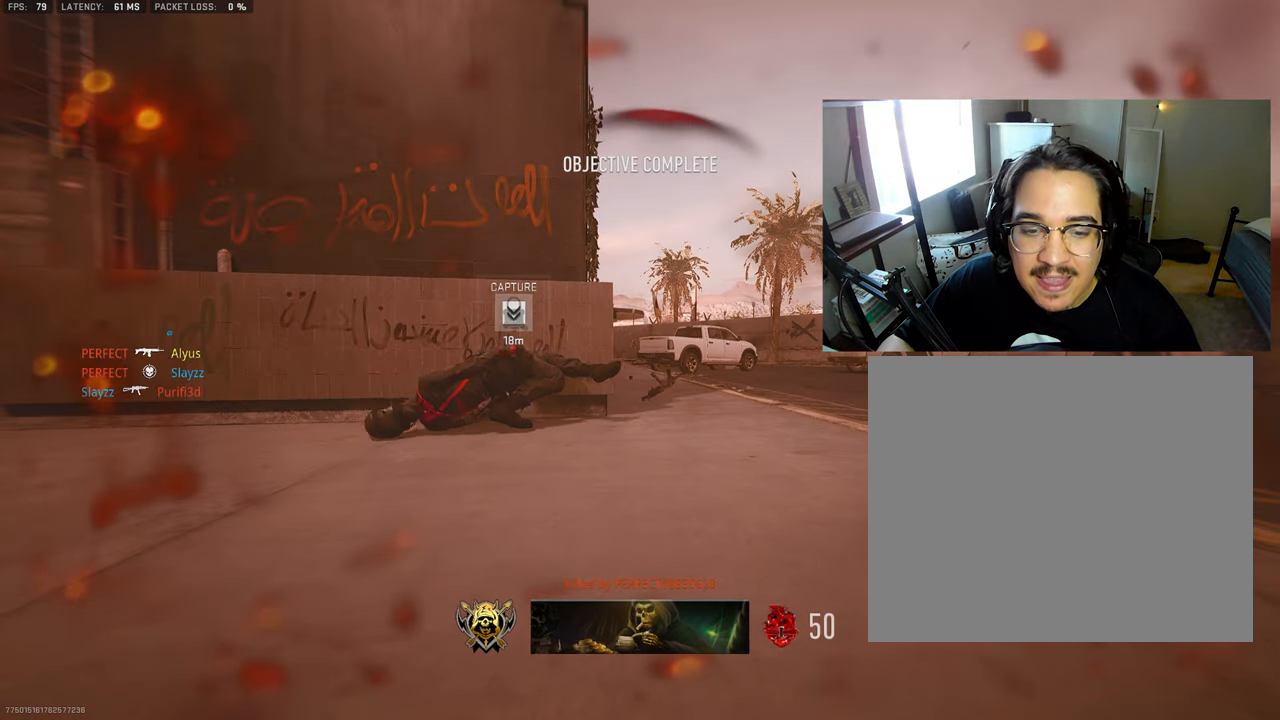
{"buttons": ["SQUARE"], "left_stick": "up-right", "right_stick": "center", "events": [[100, "SQUARE", "up"], [233, "SQUARE", "down"], [333, "SQUARE", "up"], [466, "SQUARE", "down"]]}
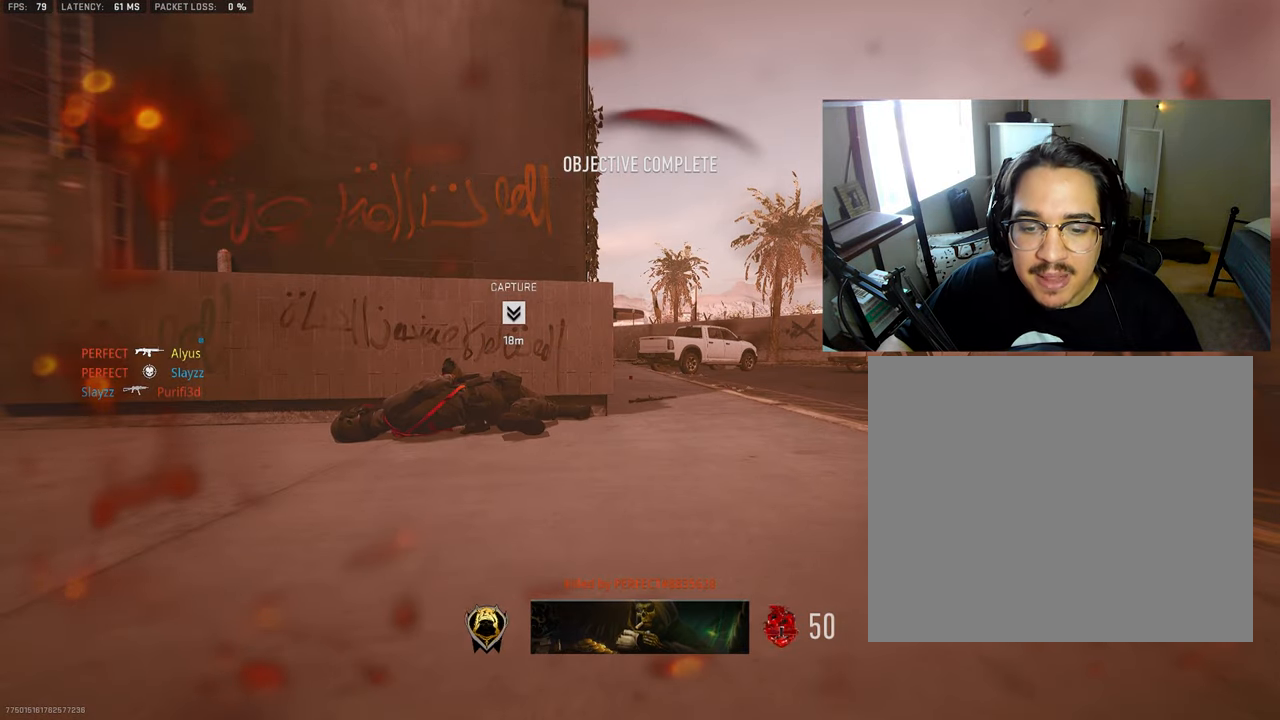
{"buttons": [], "left_stick": "up-right", "right_stick": "center", "events": [[66, "SQUARE", "up"], [166, "SQUARE", "down"], [300, "SQUARE", "up"], [333, "L3", "down"], [400, "SQUARE", "down"], [483, "L3", "up"], [483, "SQUARE", "up"]]}
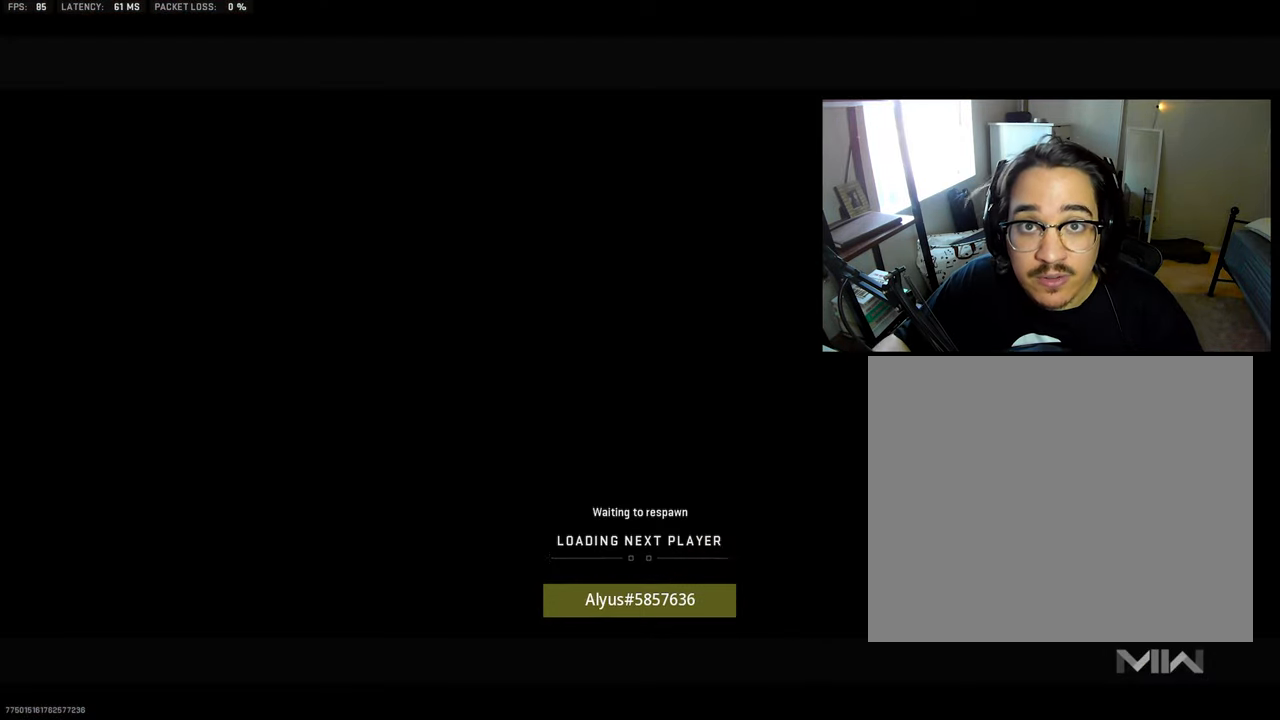
{"buttons": [], "left_stick": "up-right", "right_stick": "center", "events": [[250, "SQUARE", "down"], [266, "L3", "down"], [350, "SQUARE", "up"], [383, "L3", "up"]]}
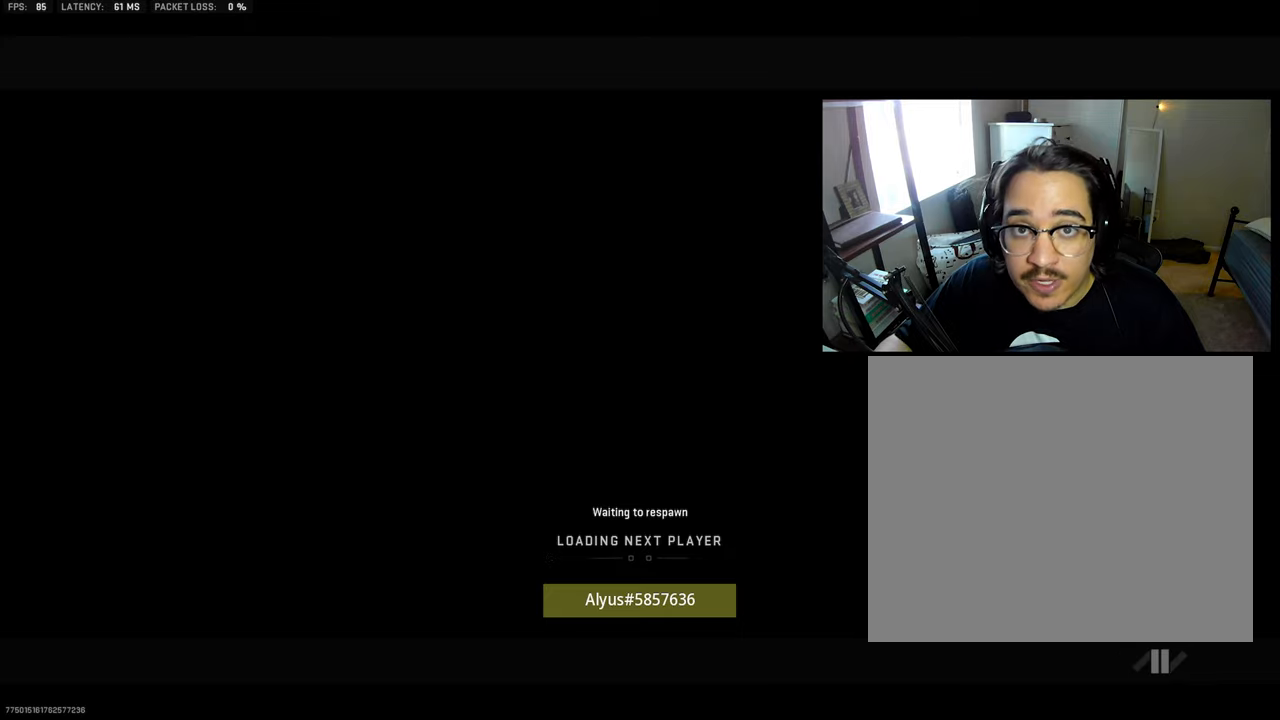
{"buttons": ["L3"], "left_stick": "up", "right_stick": "center", "events": [[150, "L3", "down"], [267, "L3", "up"], [267, "left_stick", "up"], [433, "L3", "down"]]}
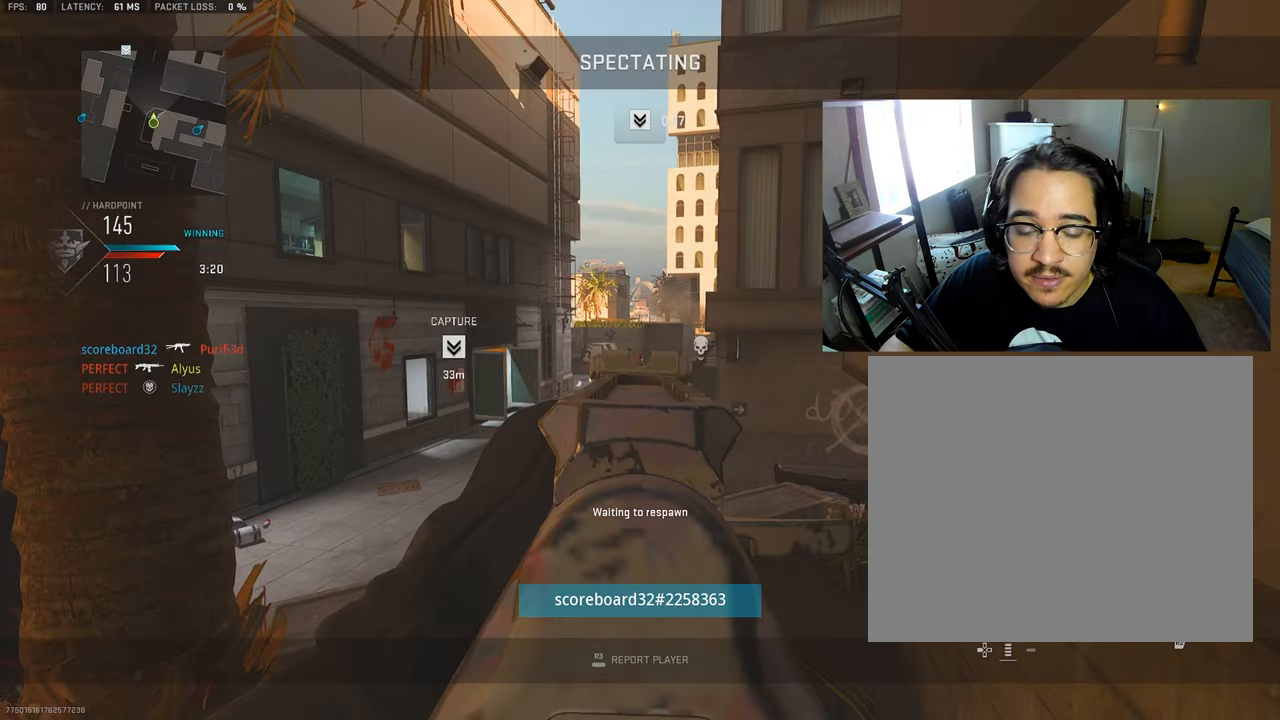
{"buttons": [], "left_stick": "up", "right_stick": "center", "events": [[50, "L3", "up"], [283, "L3", "down"], [417, "L3", "up"]]}
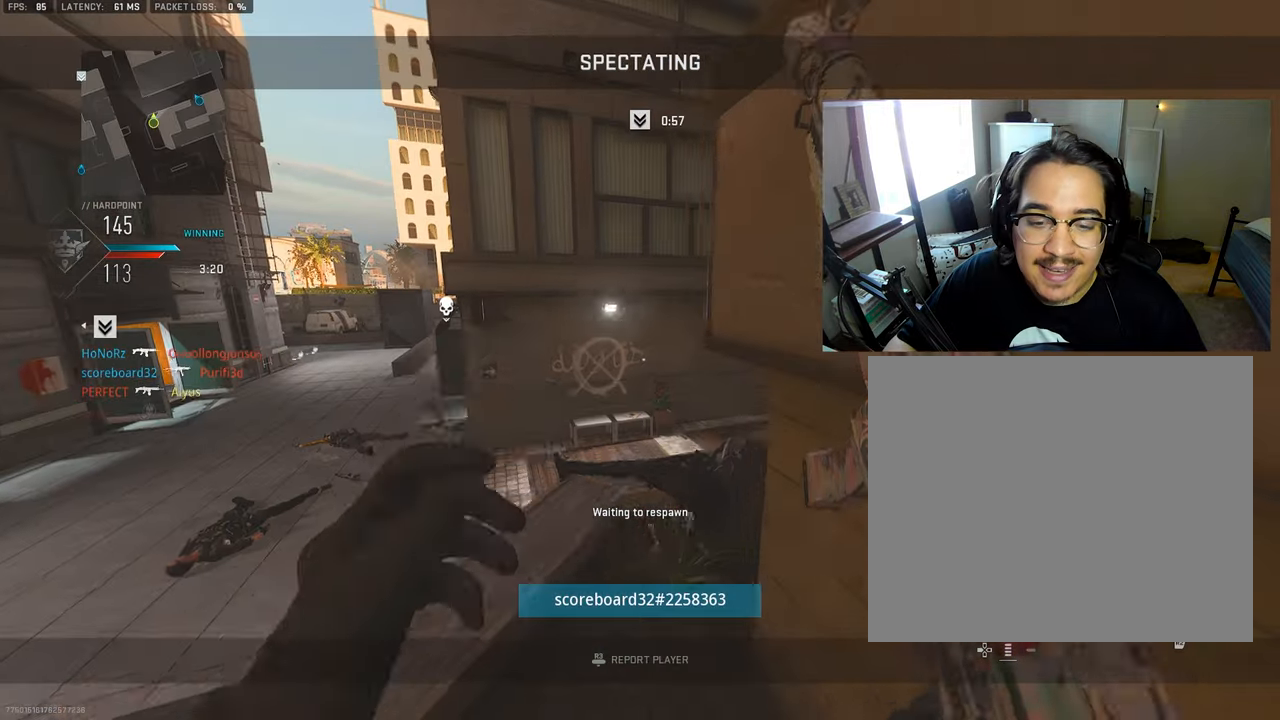
{"buttons": ["L3"], "left_stick": "up", "right_stick": "center", "events": [[117, "L3", "down"], [250, "L3", "up"], [383, "L3", "down"]]}
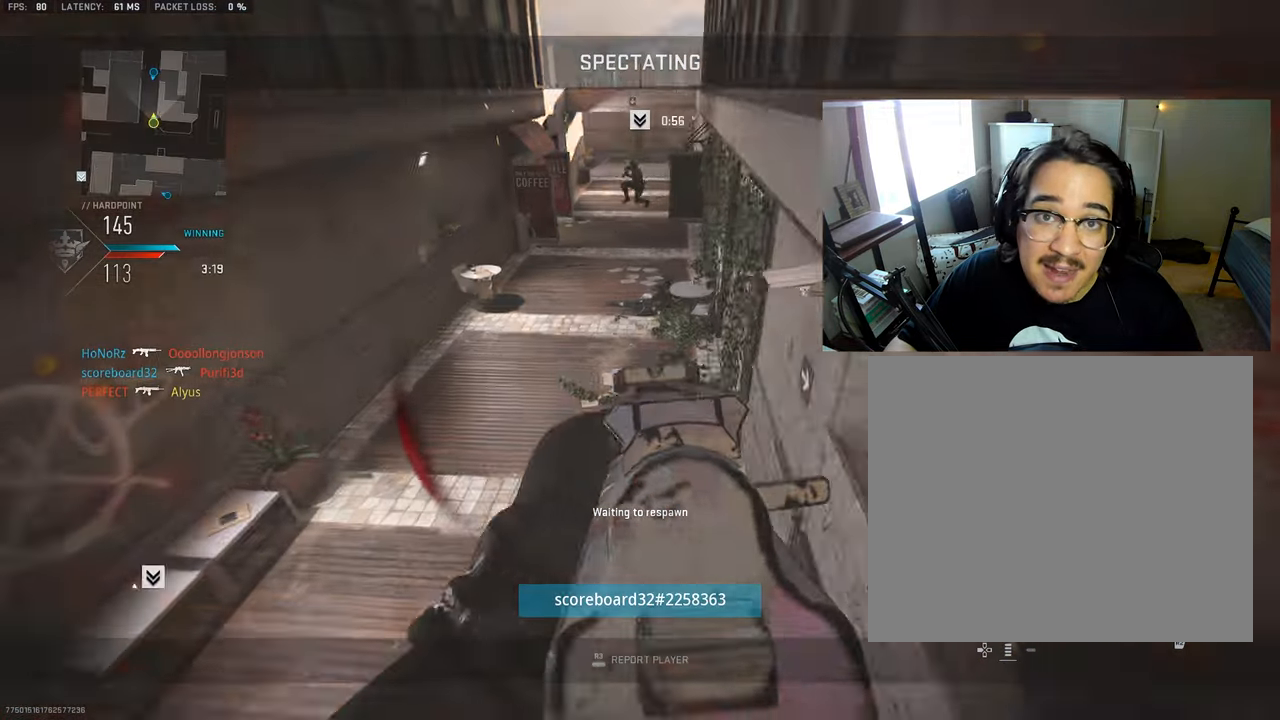
{"buttons": ["L3"], "left_stick": "up", "right_stick": "center", "events": [[17, "L3", "up"], [183, "L3", "down"], [283, "L3", "up"], [483, "L3", "down"]]}
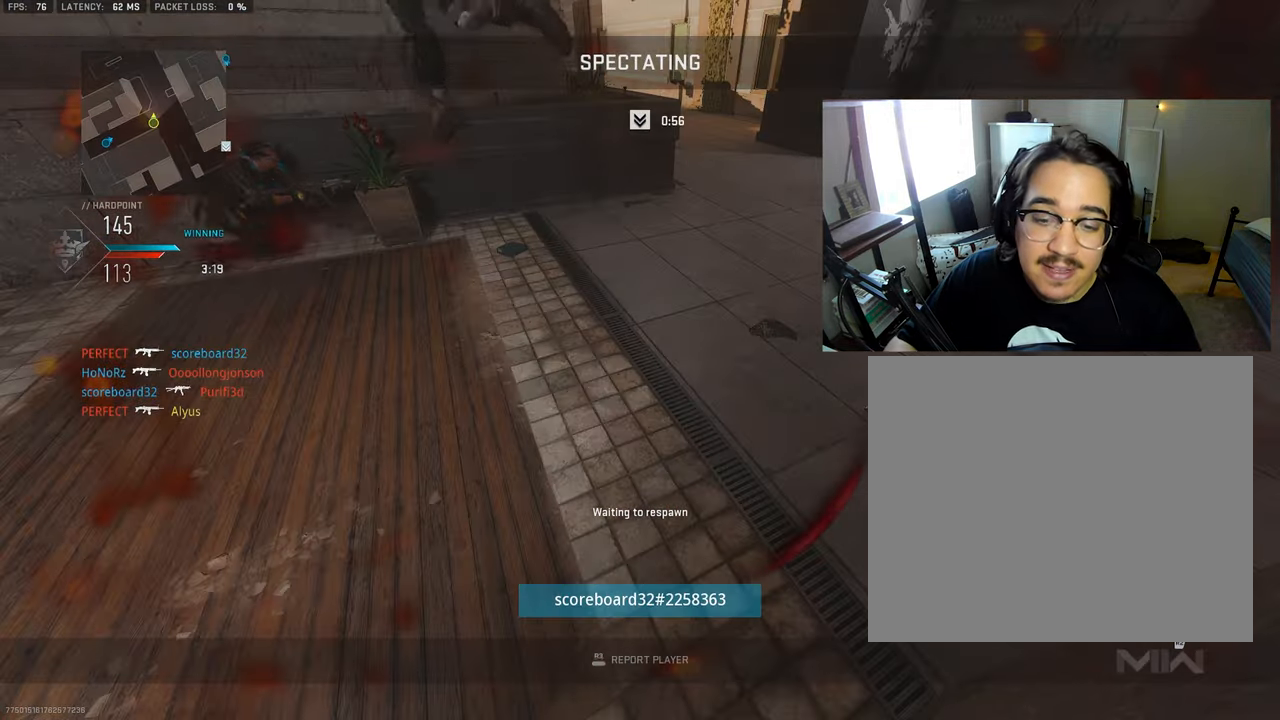
{"buttons": ["L3"], "left_stick": "up", "right_stick": "center", "events": [[83, "L3", "up"], [233, "L3", "down"], [367, "L3", "up"], [500, "L3", "down"]]}
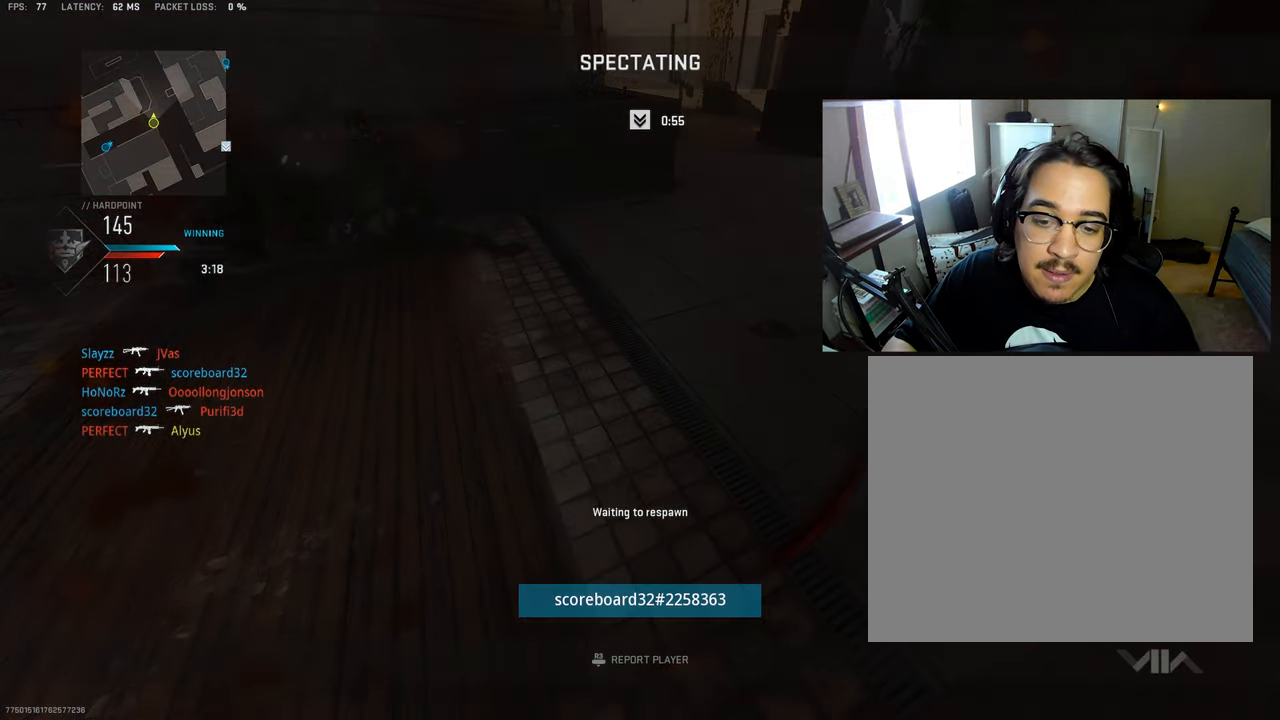
{"buttons": ["L3"], "left_stick": "up", "right_stick": "center", "events": [[100, "L3", "up"], [217, "L3", "down"], [333, "L3", "up"], [467, "L3", "down"]]}
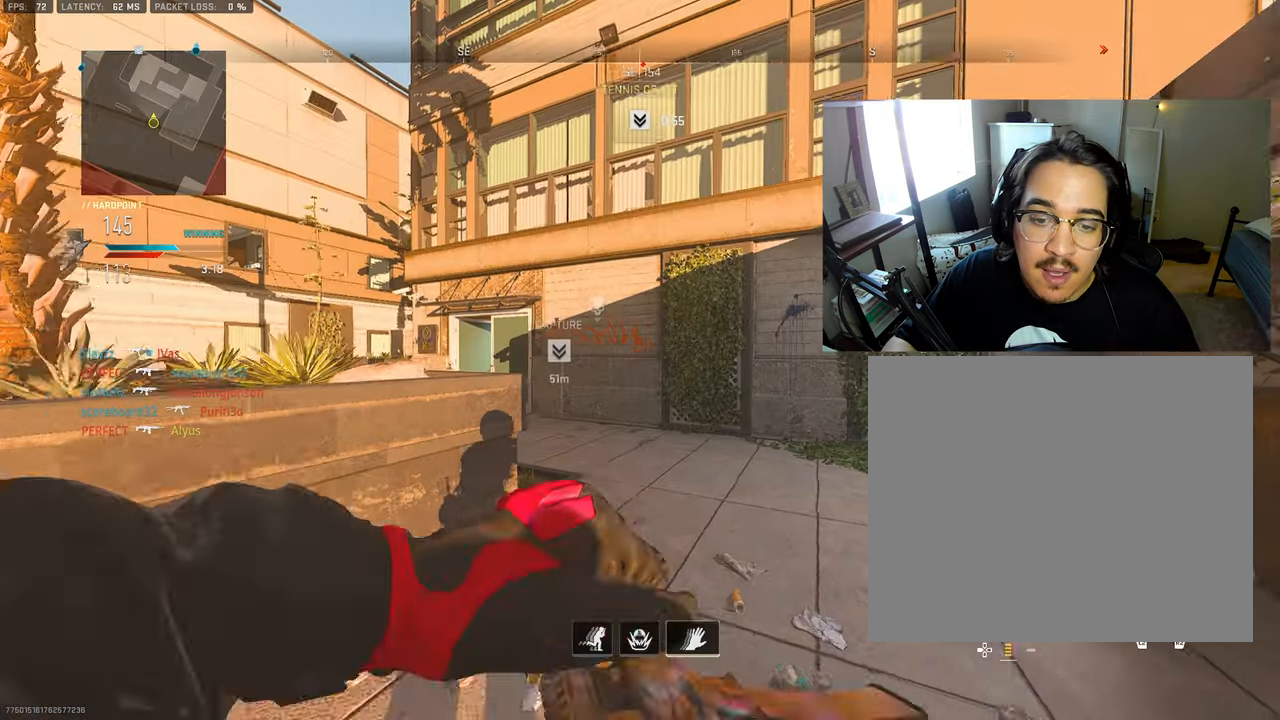
{"buttons": ["L3"], "left_stick": "up", "right_stick": "left", "events": [[67, "L3", "up"], [200, "L3", "down"], [283, "L3", "up"], [400, "L3", "down"], [400, "right_stick", "down-left"], [450, "right_stick", "left"]]}
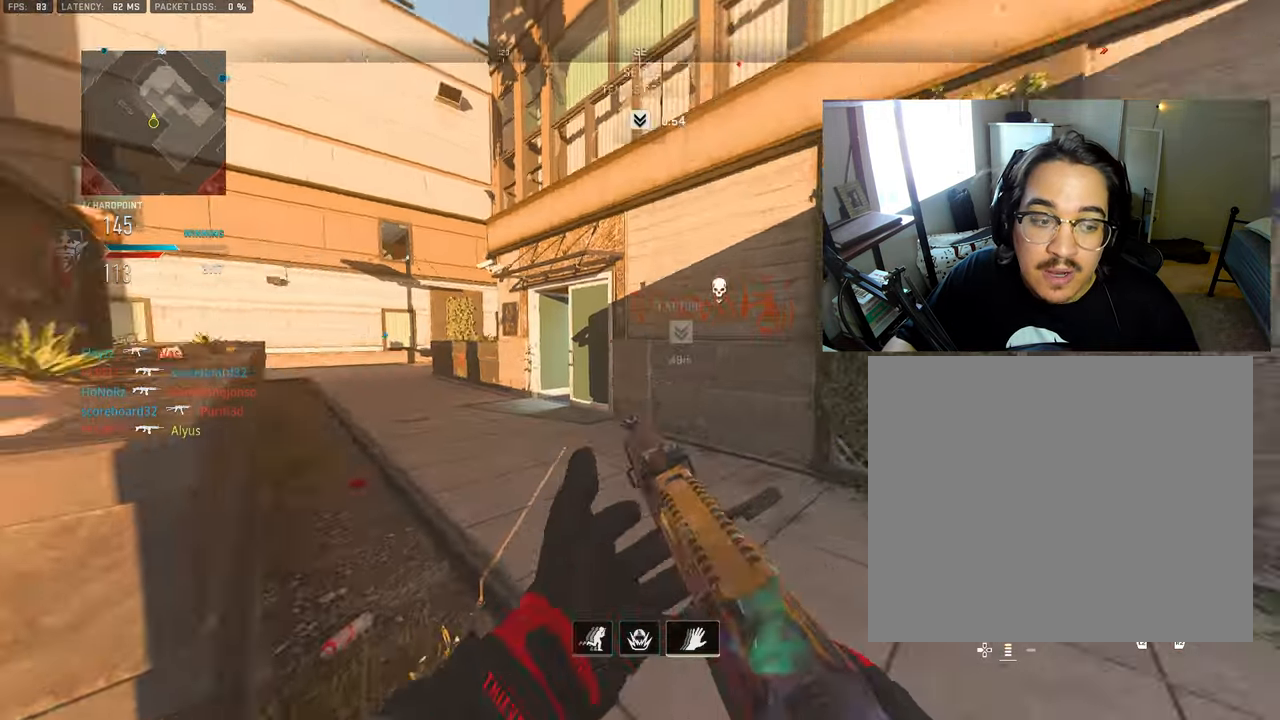
{"buttons": [], "left_stick": "up", "right_stick": "center", "events": [[33, "L3", "up"], [117, "right_stick", "center"], [133, "L3", "down"], [250, "L3", "up"], [333, "L3", "down"], [367, "right_stick", "left"], [450, "right_stick", "center"], [467, "L3", "up"]]}
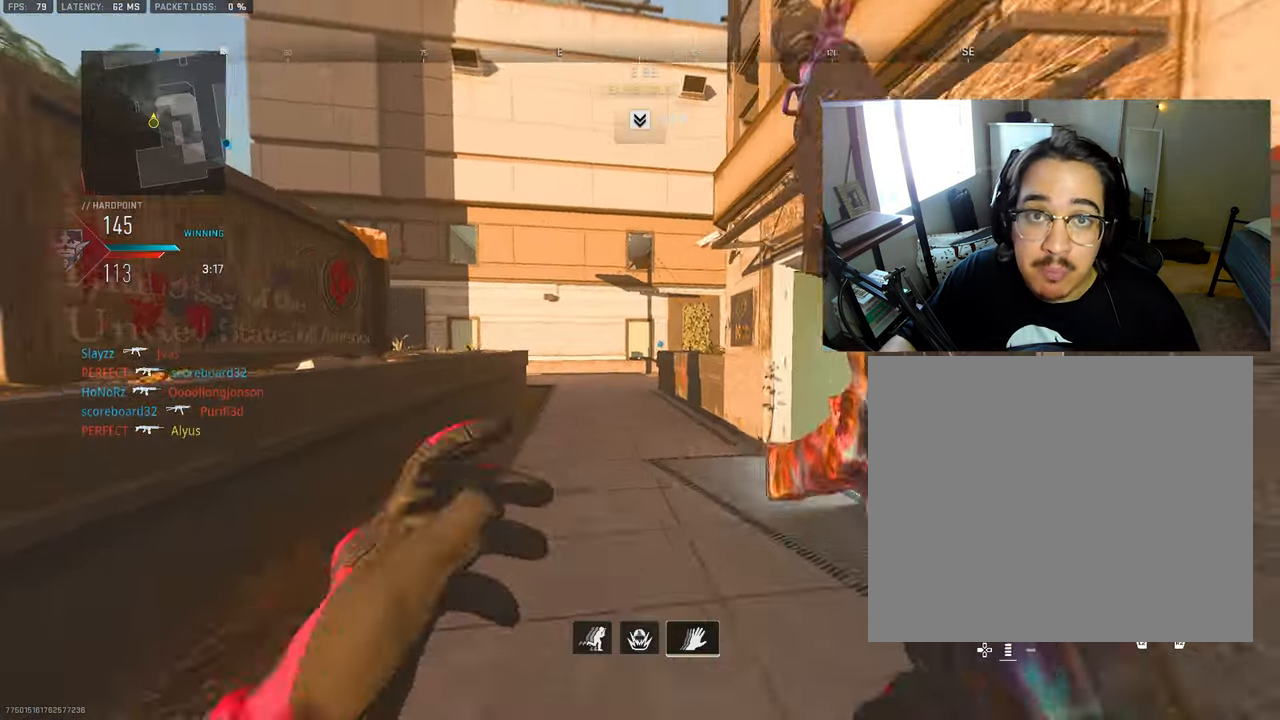
{"buttons": ["L3"], "left_stick": "up", "right_stick": "center", "events": [[50, "L3", "down"], [50, "TRIANGLE", "down"], [150, "TRIANGLE", "up"], [183, "L3", "up"], [283, "L3", "down"], [400, "L3", "up"], [500, "L3", "down"]]}
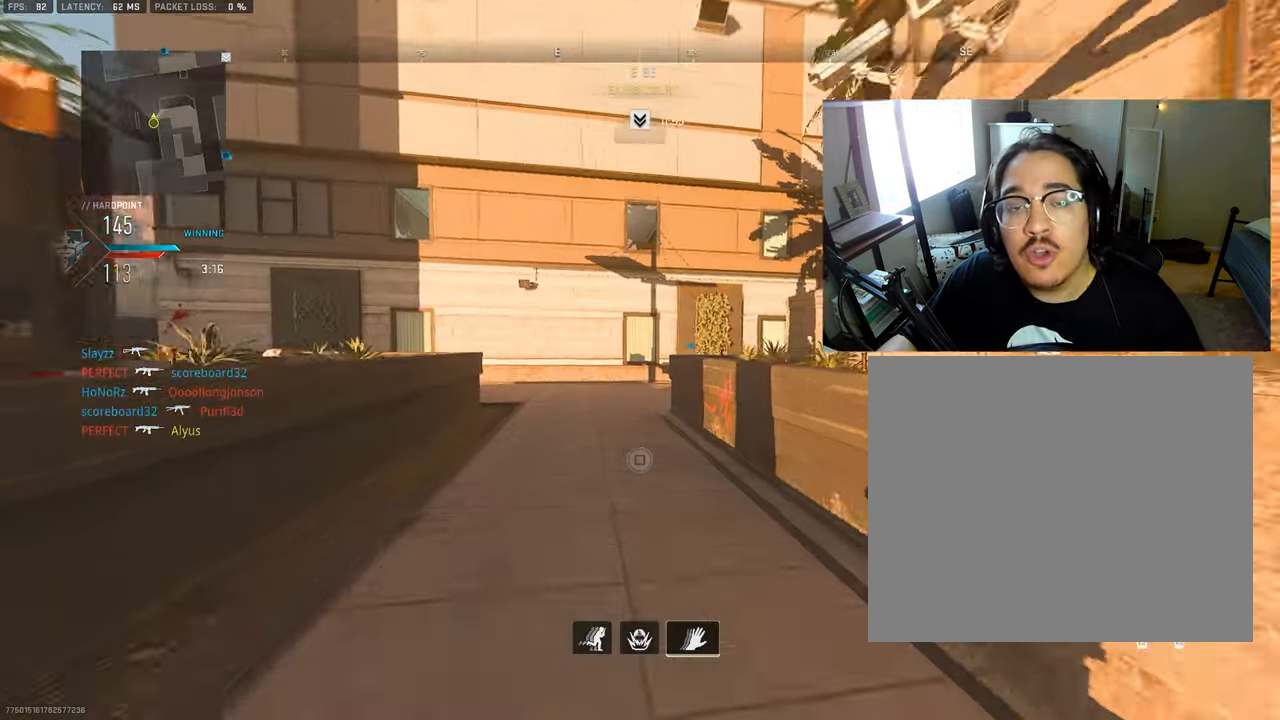
{"buttons": ["L3"], "left_stick": "up-left", "right_stick": "center", "events": [[100, "L3", "up"], [167, "right_stick", "right"], [200, "L3", "down"], [317, "L3", "up"], [350, "CROSS", "down"], [400, "right_stick", "center"], [450, "CROSS", "up"], [500, "L3", "down"], [500, "left_stick", "up-left"]]}
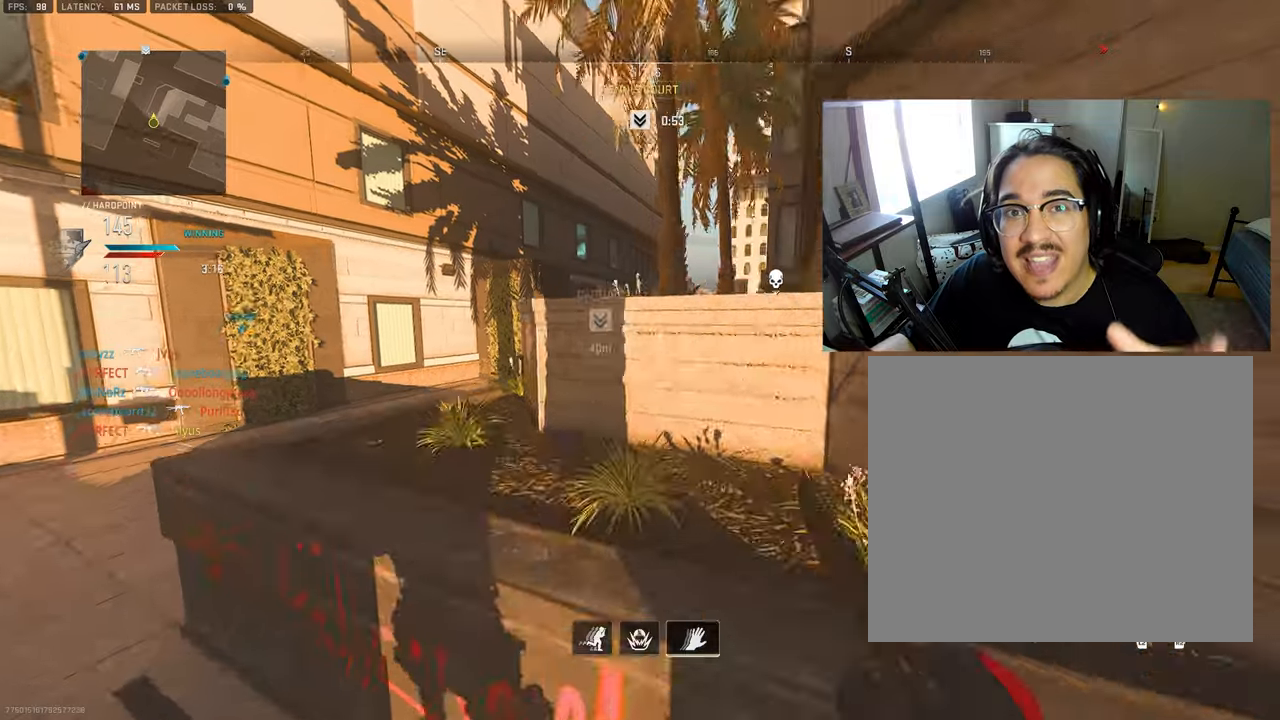
{"buttons": ["L3"], "left_stick": "up-left", "right_stick": "center", "events": [[117, "CROSS", "down"], [134, "L3", "up"], [234, "L3", "down"], [317, "CROSS", "up"], [350, "L3", "up"], [450, "L3", "down"]]}
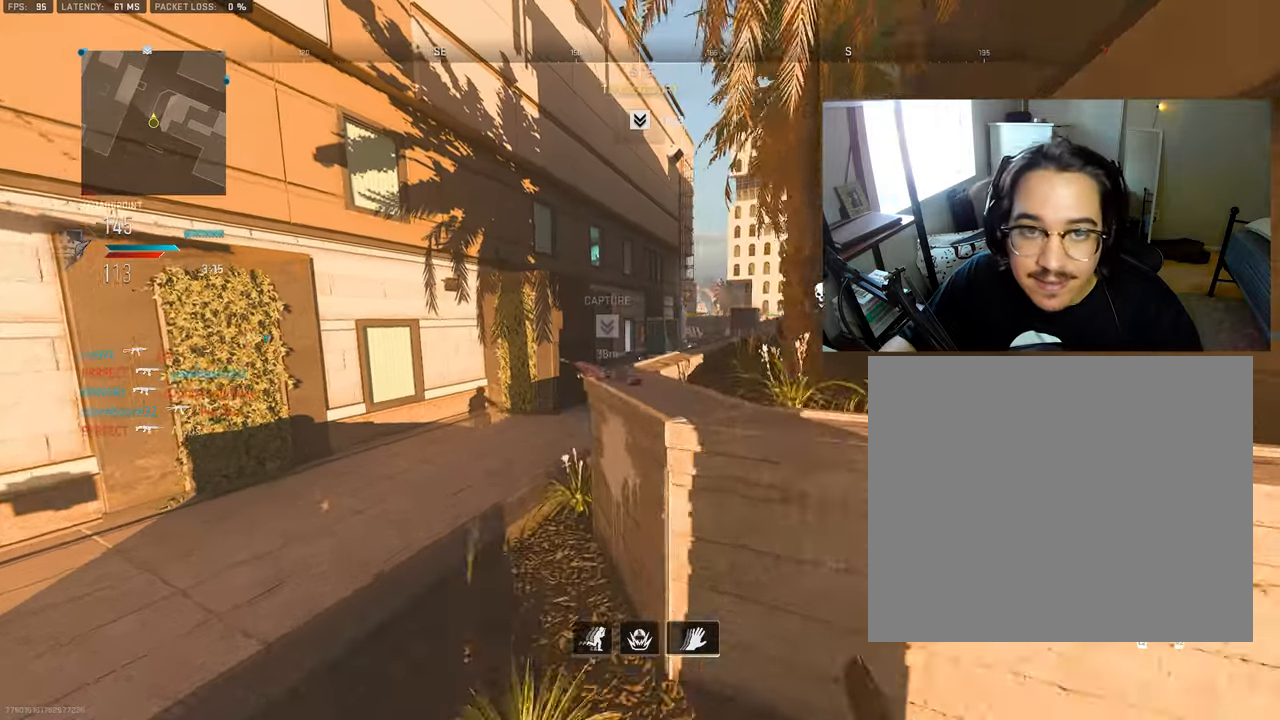
{"buttons": ["L3"], "left_stick": "up-right", "right_stick": "right", "events": [[67, "L3", "up"], [167, "L3", "down"], [167, "TRIANGLE", "down"], [250, "TRIANGLE", "up"], [284, "L3", "up"], [334, "left_stick", "up-right"], [400, "right_stick", "right"], [434, "L3", "down"]]}
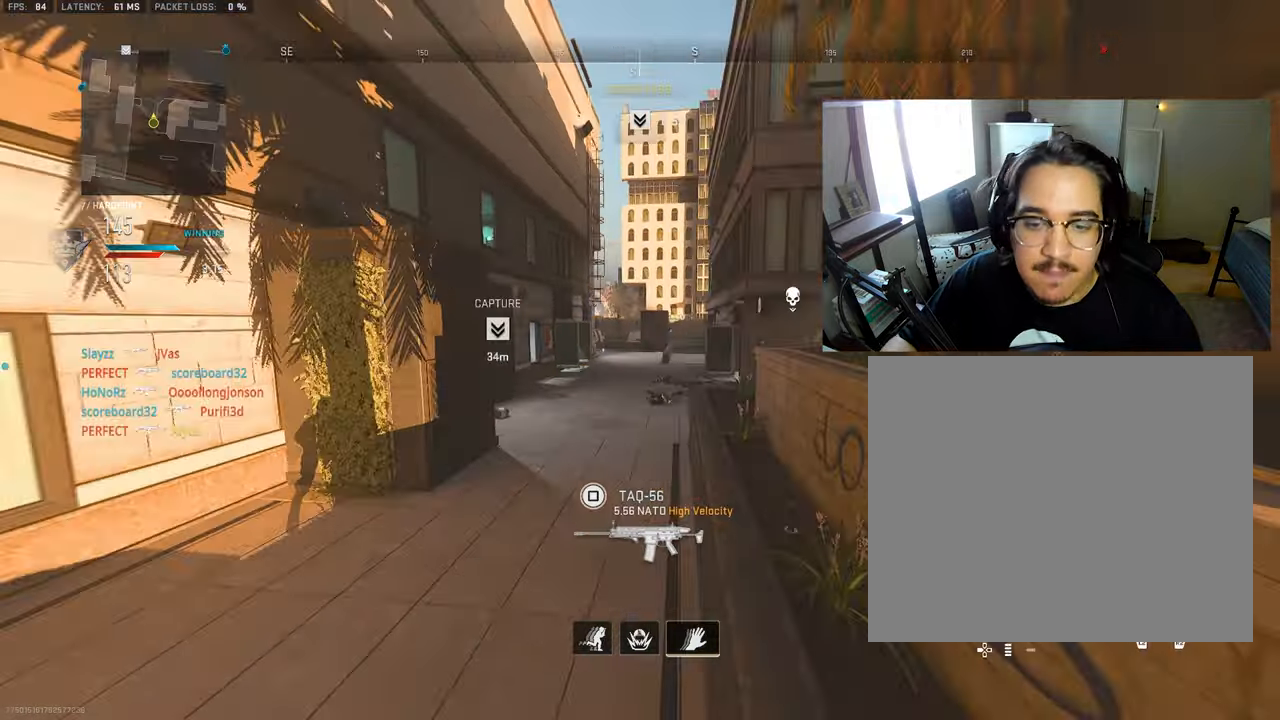
{"buttons": ["L3"], "left_stick": "up", "right_stick": "center", "events": [[50, "L3", "up"], [50, "right_stick", "center"], [134, "L3", "down"], [167, "left_stick", "up"], [300, "L3", "up"], [384, "L3", "down"]]}
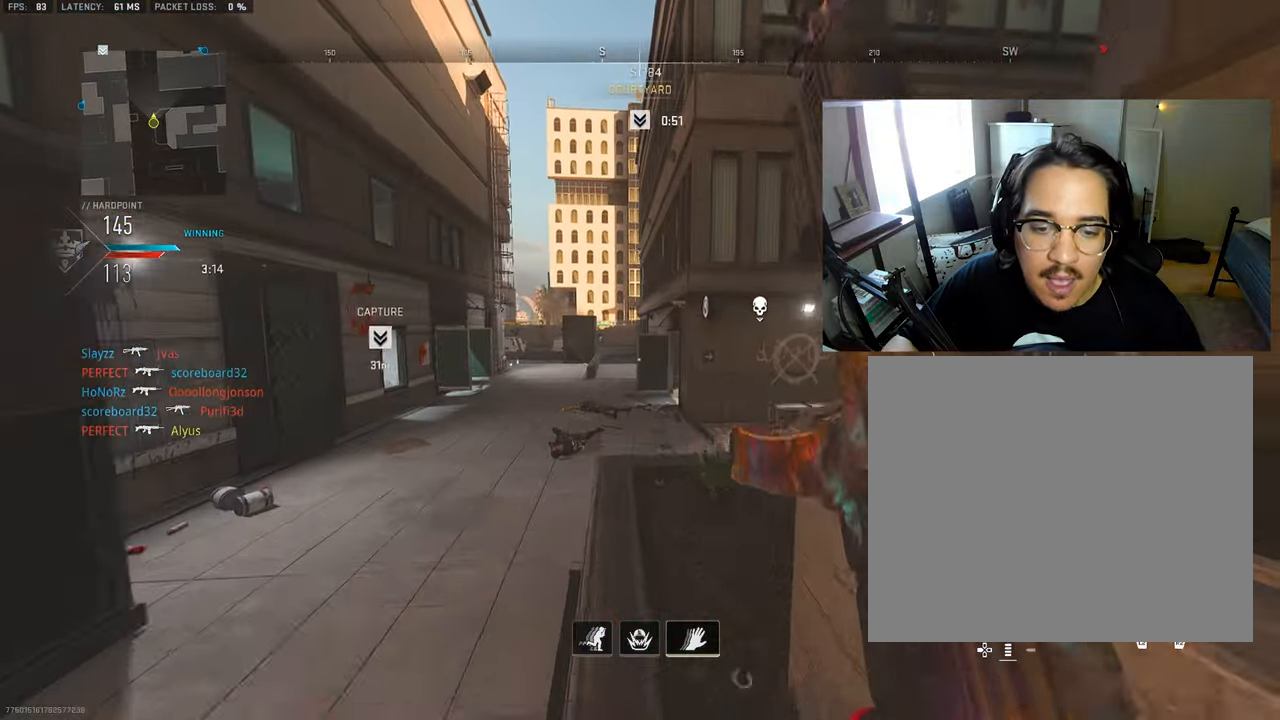
{"buttons": ["L3"], "left_stick": "up", "right_stick": "left", "events": [[17, "L3", "up"], [84, "L3", "down"], [384, "R3", "down"], [467, "right_stick", "left"], [500, "R3", "up"]]}
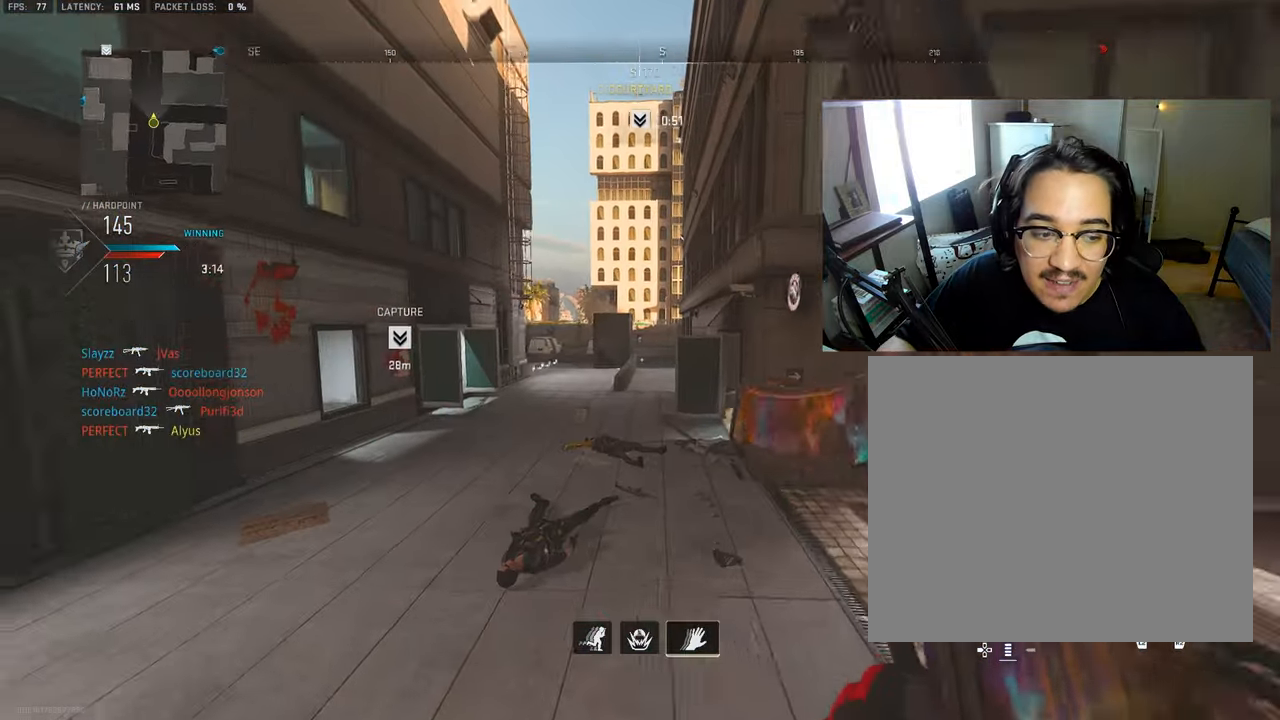
{"buttons": [], "left_stick": "up", "right_stick": "center", "events": [[34, "L3", "up"], [34, "right_stick", "center"]]}
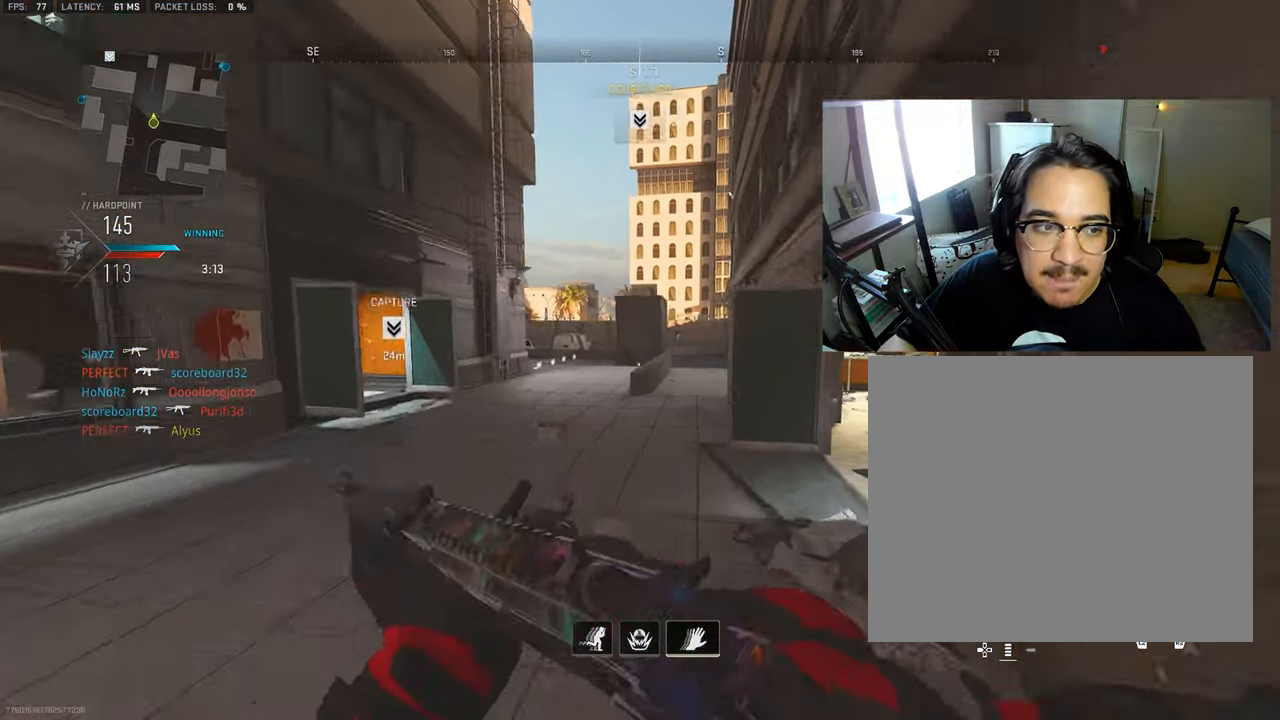
{"buttons": [], "left_stick": "up", "right_stick": "center", "events": [[334, "L3", "down"], [434, "L3", "up"]]}
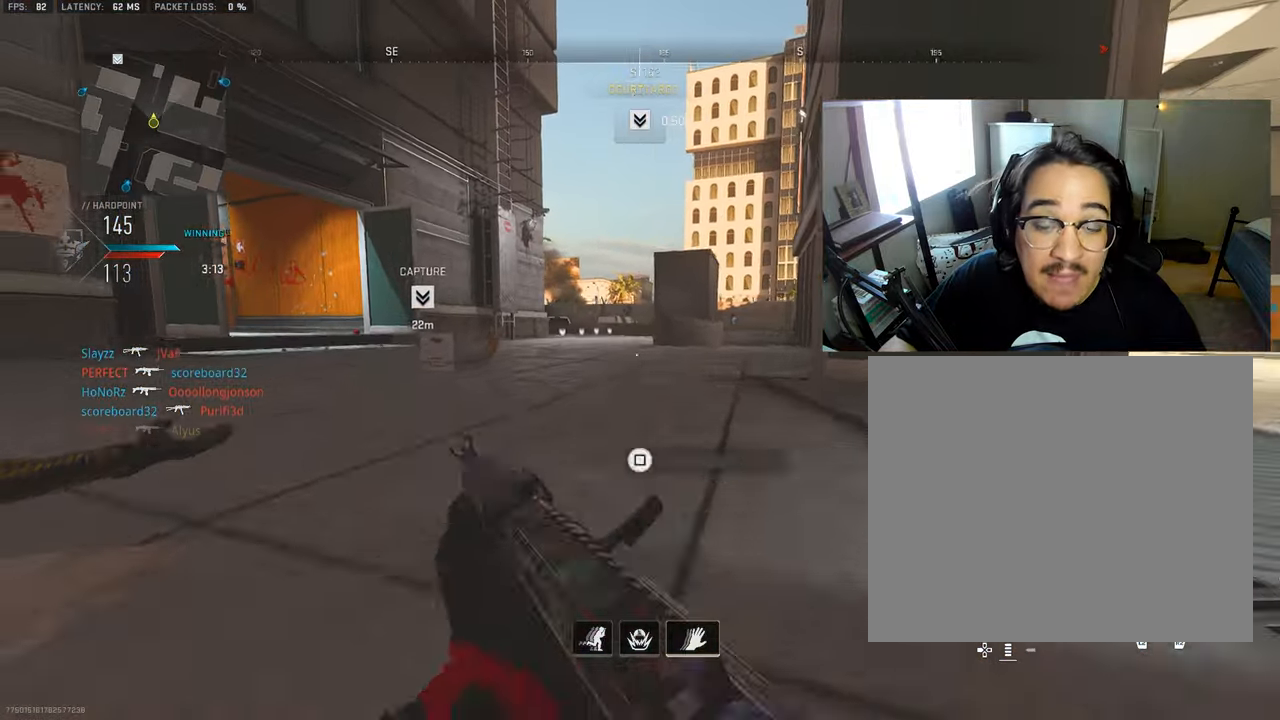
{"buttons": ["L1"], "left_stick": "up", "right_stick": "center", "events": [[50, "L3", "down"], [100, "right_stick", "right"], [134, "L3", "up"], [217, "L3", "down"], [300, "L3", "up"], [367, "right_stick", "center"], [484, "L1", "down"]]}
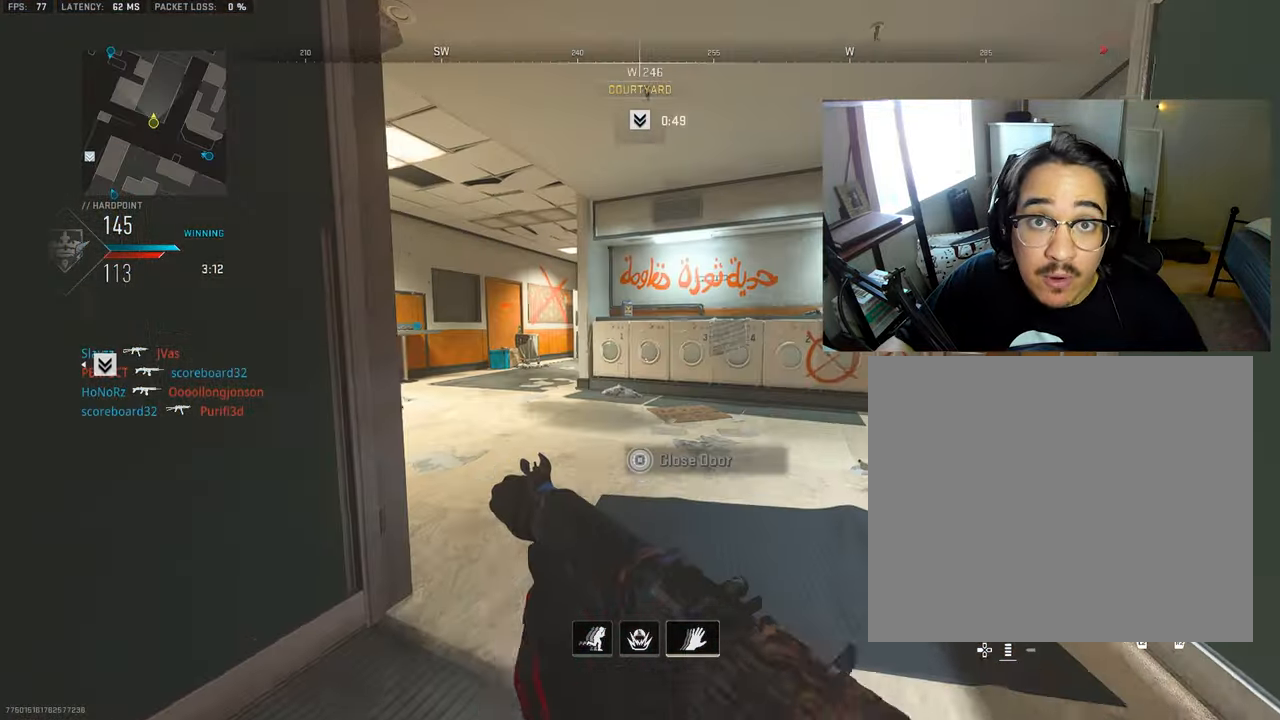
{"buttons": ["L3"], "left_stick": "up-left", "right_stick": "center", "events": [[50, "left_stick", "up-left"], [100, "right_stick", "left"], [200, "right_stick", "center"], [400, "L1", "up"], [500, "L3", "down"]]}
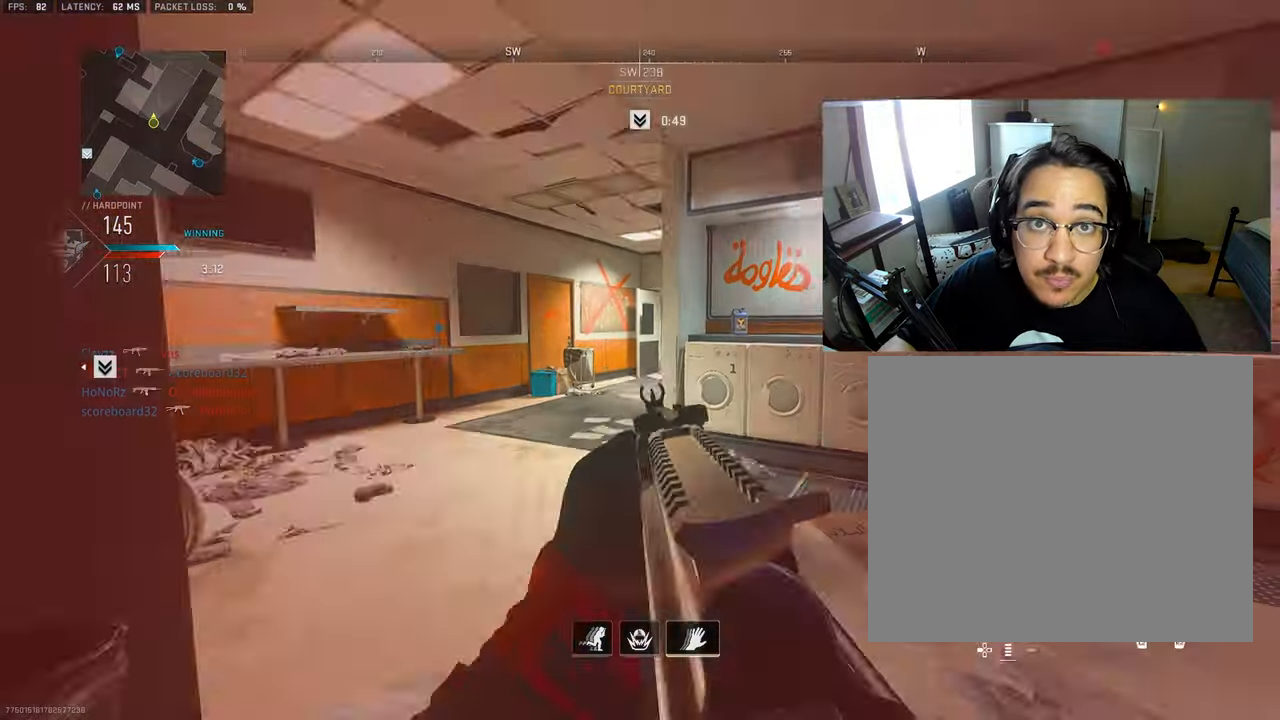
{"buttons": ["L1"], "left_stick": "up-left", "right_stick": "right", "events": [[134, "L3", "up"], [350, "L1", "down"], [367, "right_stick", "right"]]}
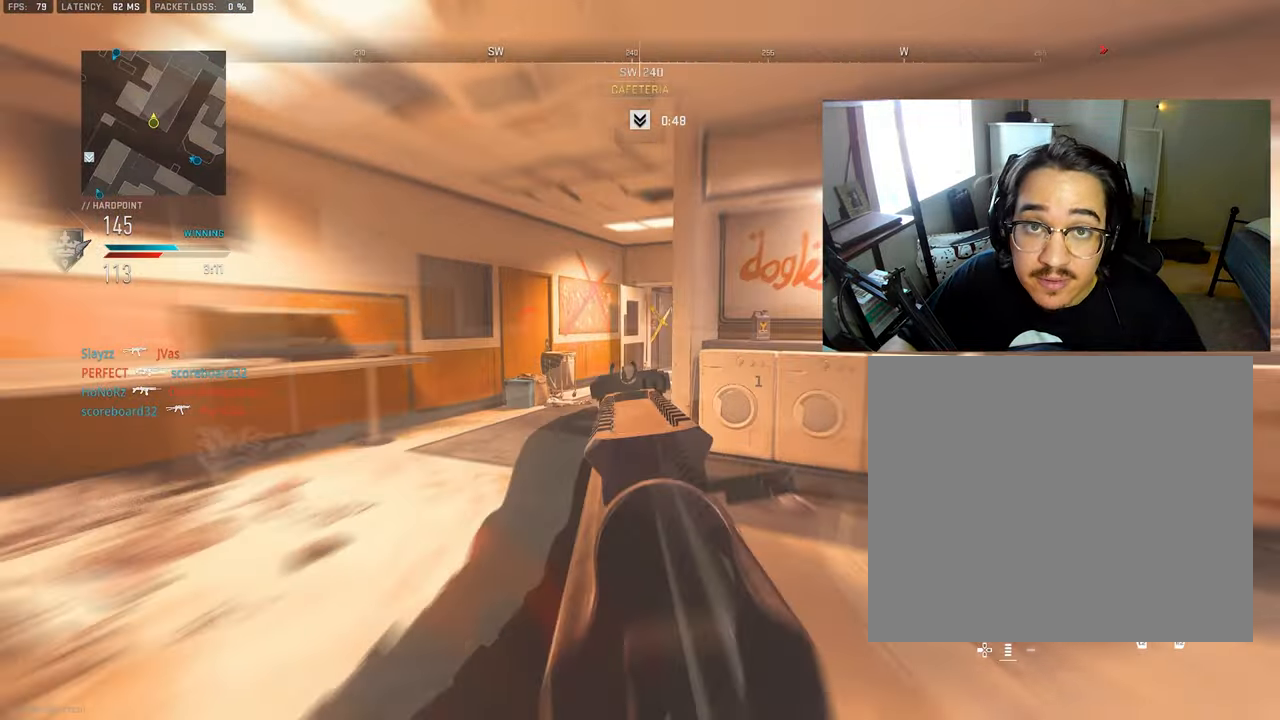
{"buttons": ["L1"], "left_stick": "up-left", "right_stick": "right", "events": [[17, "right_stick", "center"], [134, "right_stick", "right"]]}
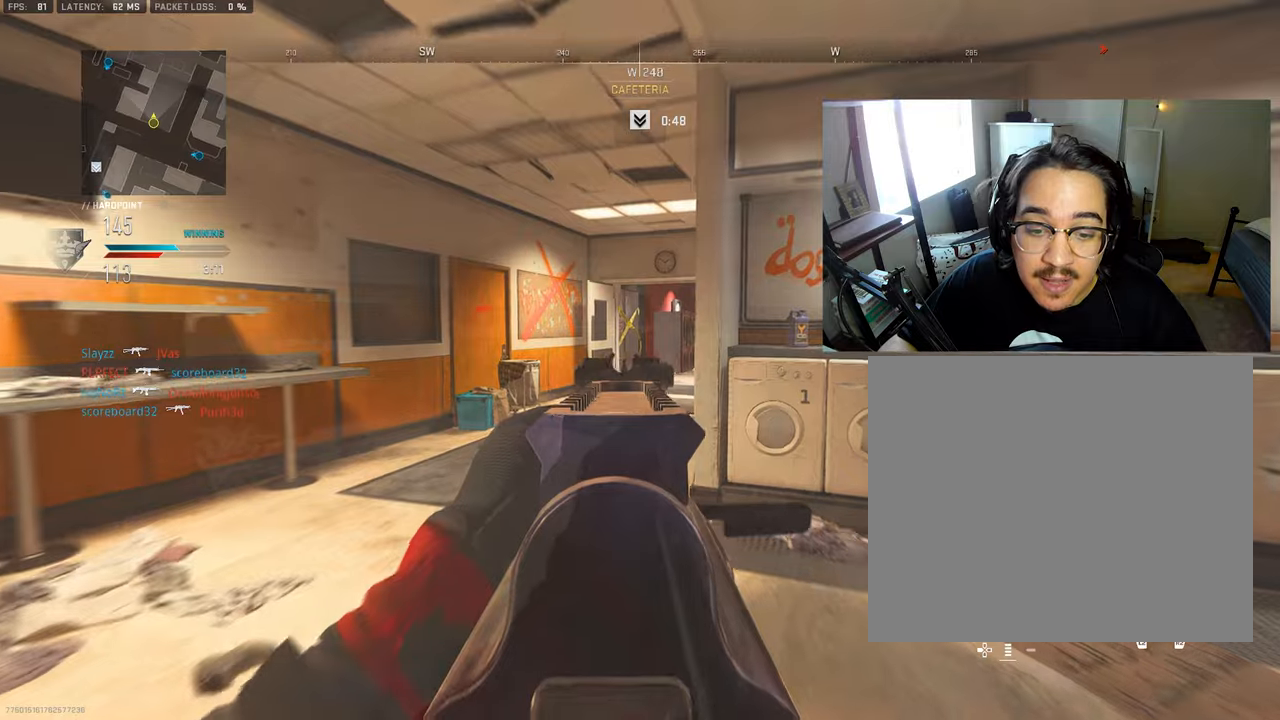
{"buttons": ["L1"], "left_stick": "up-left", "right_stick": "right", "events": []}